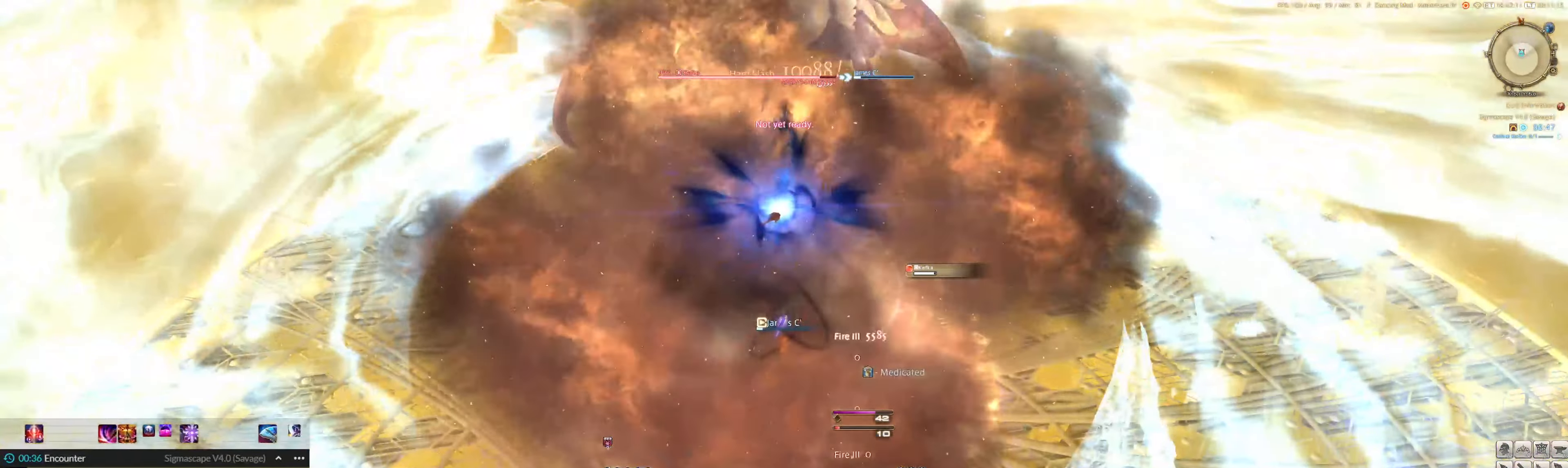
Gameplay with keyboard and mouse; each line is a JSON object with the keys and mouse buttons held at the frame after it. "events" lists presses ("down") and releases ("up") of ".", "/", "0", "1", "2", "3", "4", "5", "6", "7", "8", "9", "a", "alt_l", "alt_r", "b", "backslash", "backspace", "c", "caps_lock", "comma", "ctrl_l", "ctrl_r", "d", "down", "e", "equals", "escape", "f", "f1", "f10", "f11", "f12", "f2", "f3", "f4", "f5", "f6", "f7", "f8", "f9", "g", "h", "i", "j", "k", "l", "lbracket", "left", "m", "minus", "n", "o", "p", "q", "quote", "r", "rbracket", "return", "right", "s", "semicolon", "shift_l", "shift_r", "space", "super", "t", "tab", "tilde", "u", "up", "v", "w", "x", "y", "z", "mouse_left" and "mouse_right" between this image and that frame as [ms after this image, input, new state], when the widget could be followed in between. "mouse_left", "mouse_right" = the "left", "right" buttons of the "mouse" list. No other keys are recorded. Mouse movement is not recorded.
{"keys": [], "mouse": ["left"], "events": [[50, "2", "down"], [116, "e", "up"], [183, "2", "up"], [250, "2", "down"], [350, "2", "up"], [383, "2", "down"], [383, "e", "down"], [483, "2", "up"], [483, "e", "up"]]}
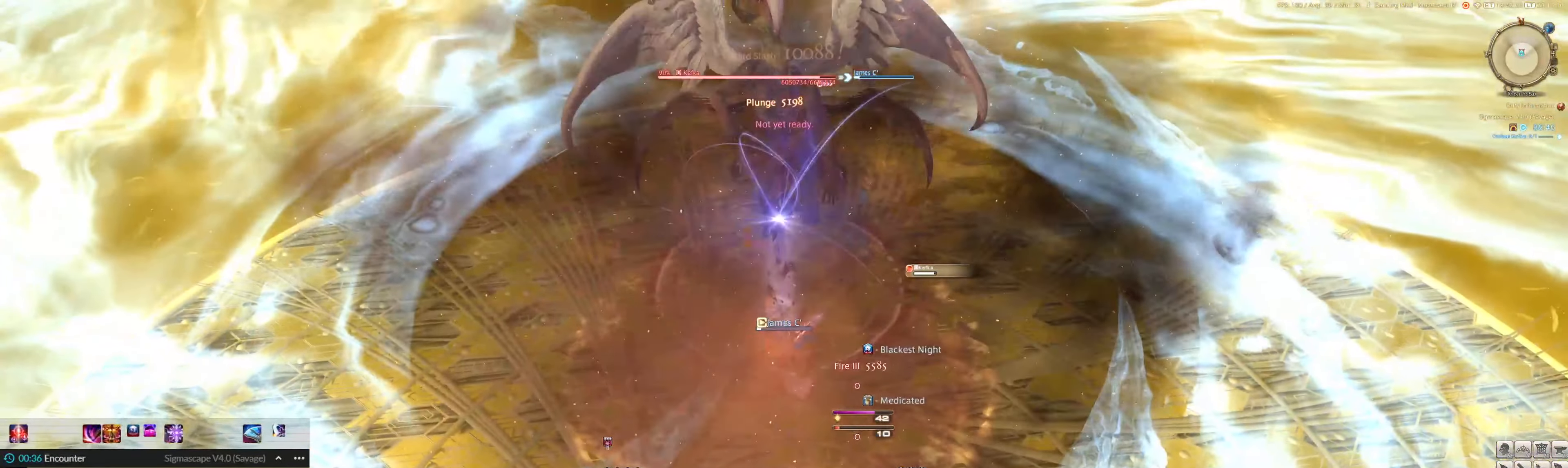
{"keys": ["2"], "mouse": ["left"], "events": [[16, "2", "down"], [116, "2", "up"], [183, "2", "down"], [250, "2", "up"], [350, "2", "down"], [383, "2", "up"], [483, "2", "down"]]}
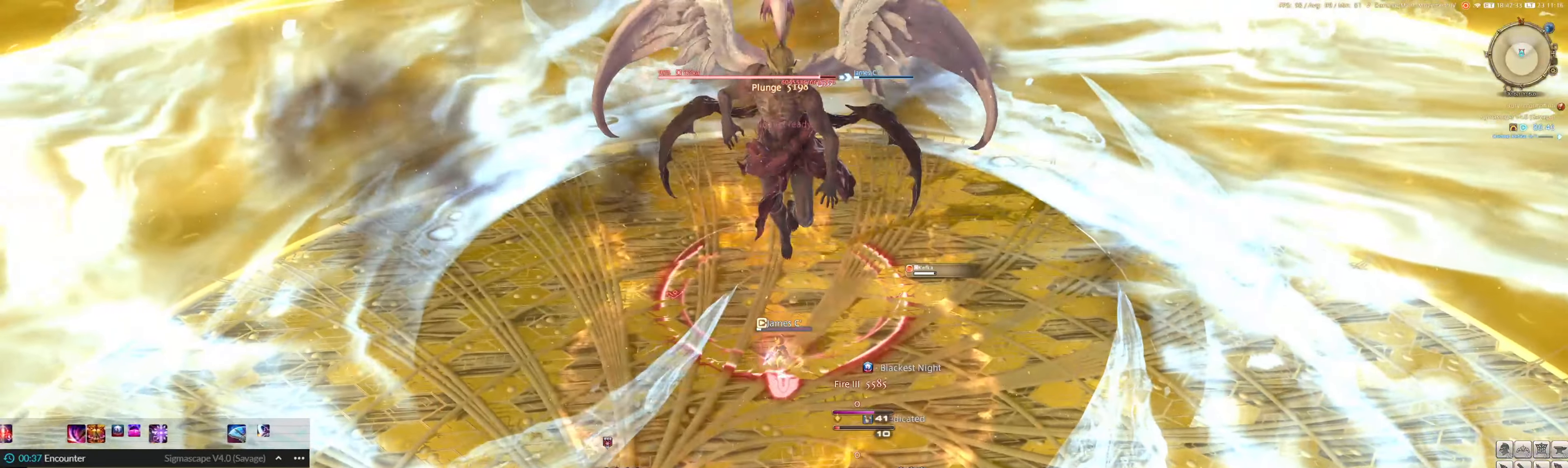
{"keys": [], "mouse": ["left"], "events": [[50, "2", "up"], [150, "2", "down"], [216, "2", "up"], [283, "4", "down"], [350, "4", "up"]]}
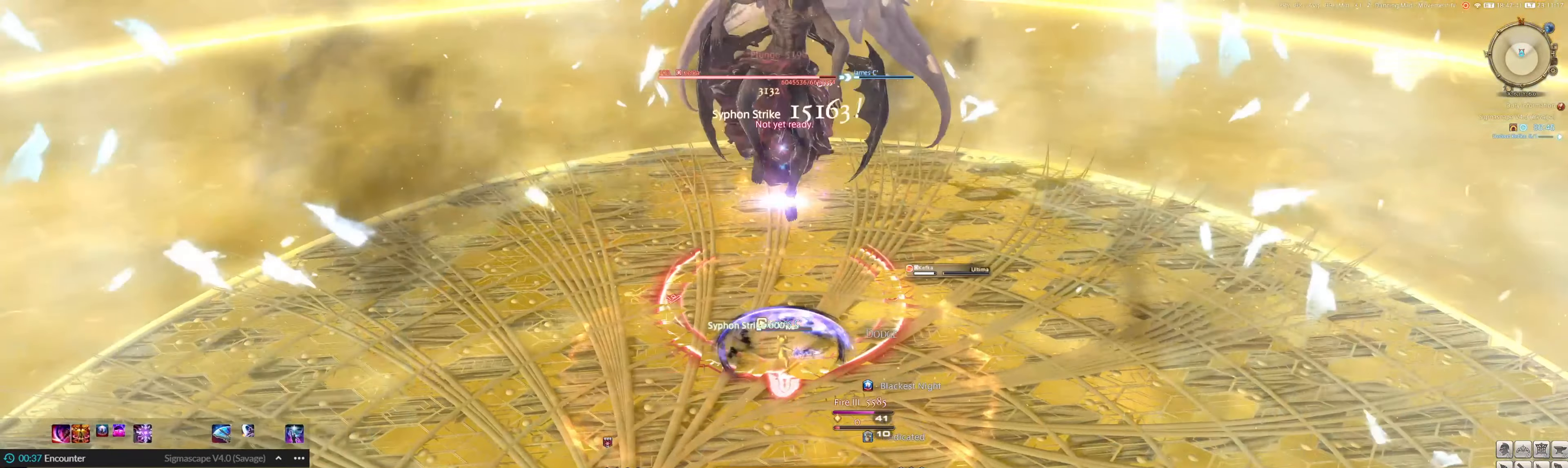
{"keys": ["3"], "mouse": ["left"], "events": [[66, "e", "down"], [166, "e", "up"], [500, "3", "down"]]}
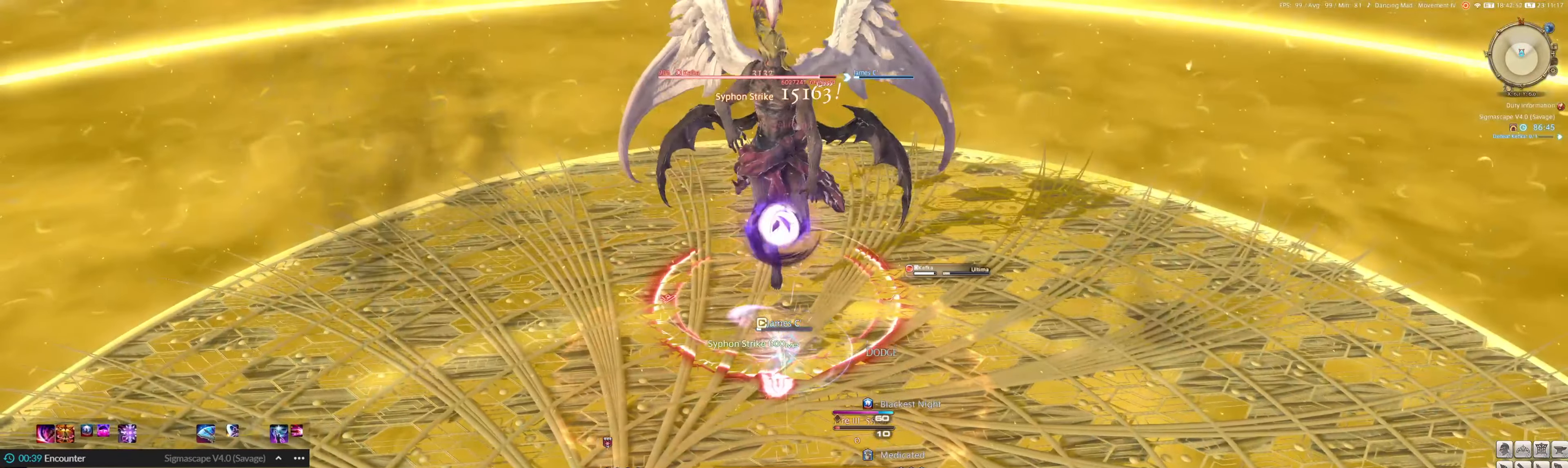
{"keys": ["3"], "mouse": ["left"], "events": [[33, "mouse_left", "up"], [133, "3", "up"], [166, "3", "down"], [266, "3", "up"], [333, "3", "down"], [433, "3", "up"], [433, "mouse_left", "down"], [466, "3", "down"]]}
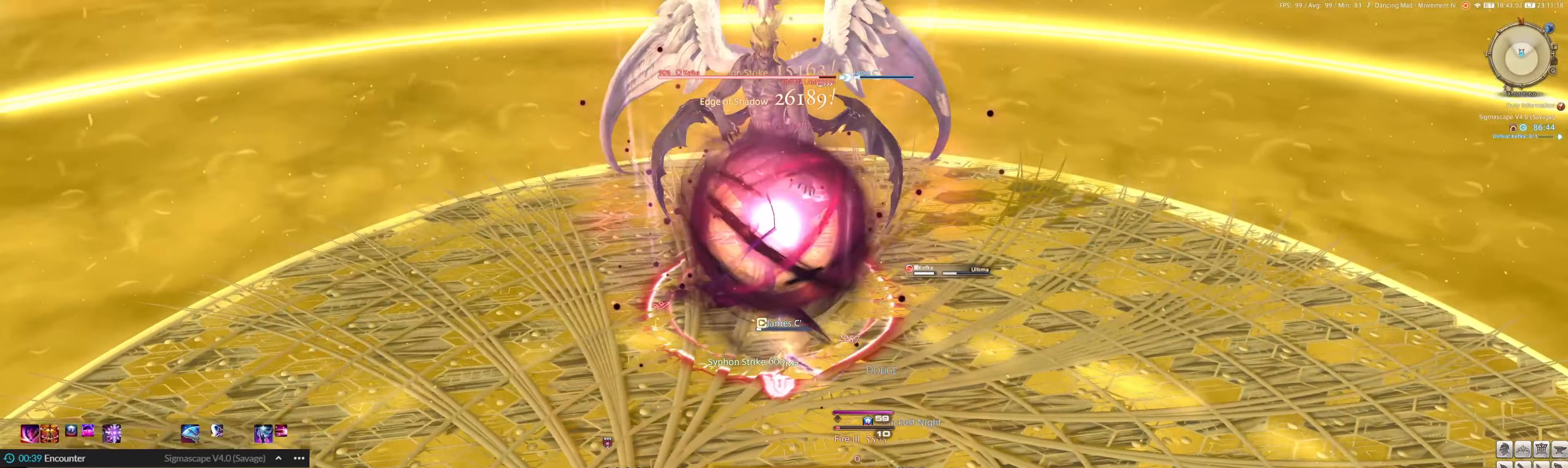
{"keys": [], "mouse": ["left"], "events": [[66, "3", "up"], [333, "3", "down"], [366, "3", "up"]]}
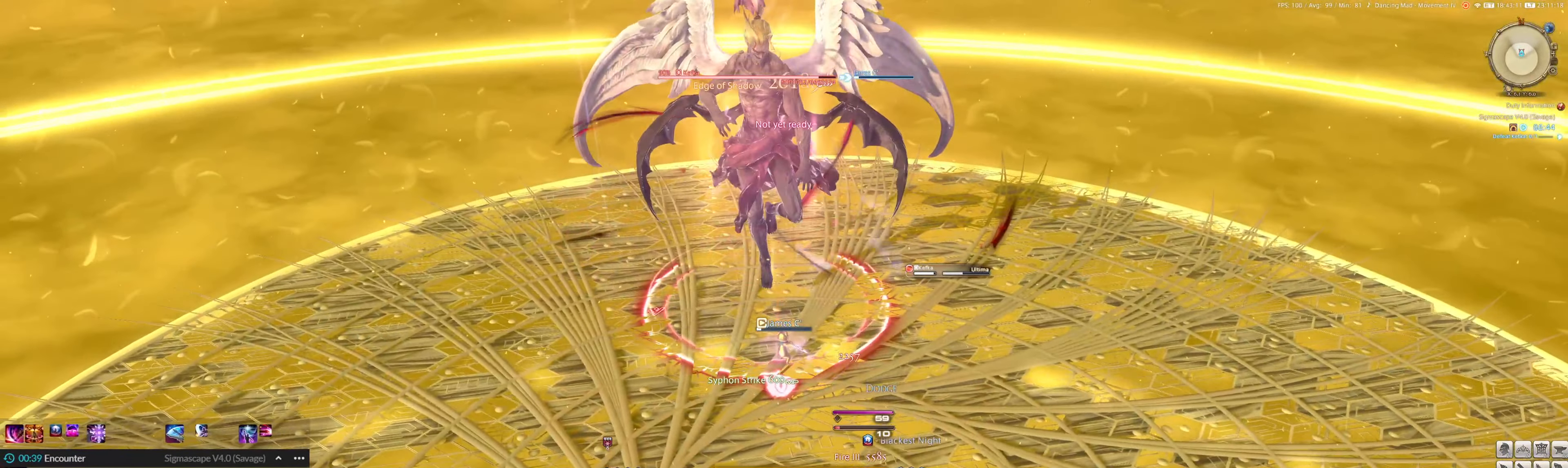
{"keys": ["3"], "mouse": ["left"], "events": [[33, "3", "down"], [66, "3", "up"], [167, "3", "down"], [200, "3", "up"], [300, "3", "down"], [367, "3", "up"], [433, "3", "down"]]}
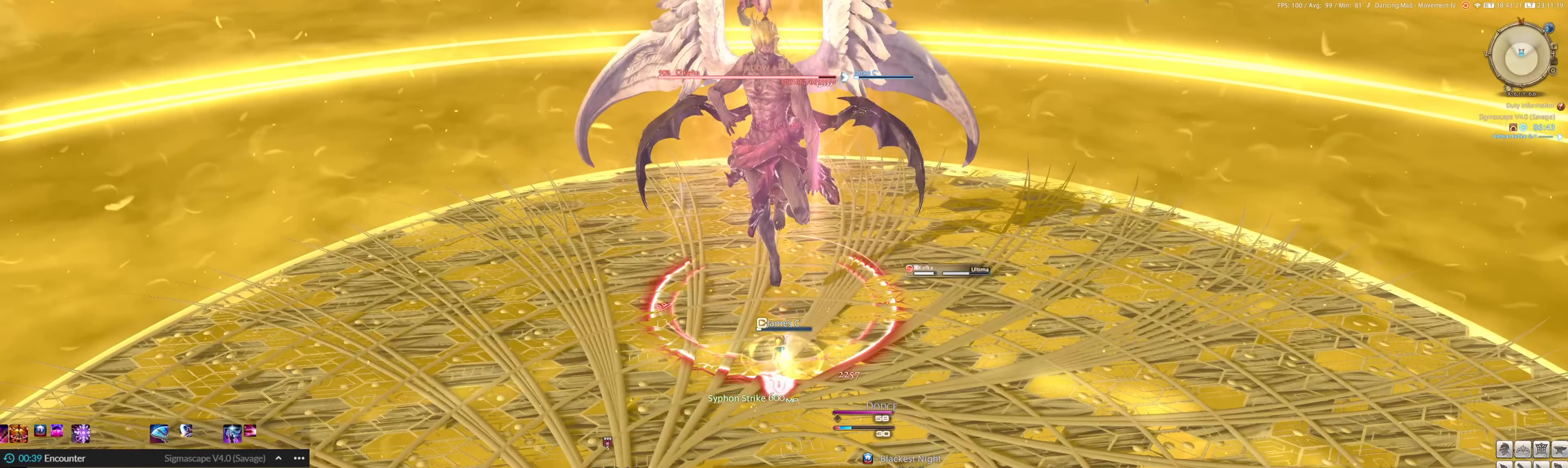
{"keys": [], "mouse": ["left"], "events": [[33, "3", "up"], [133, "3", "down"], [167, "3", "up"], [267, "3", "down"], [333, "3", "up"], [400, "3", "down"], [467, "3", "up"]]}
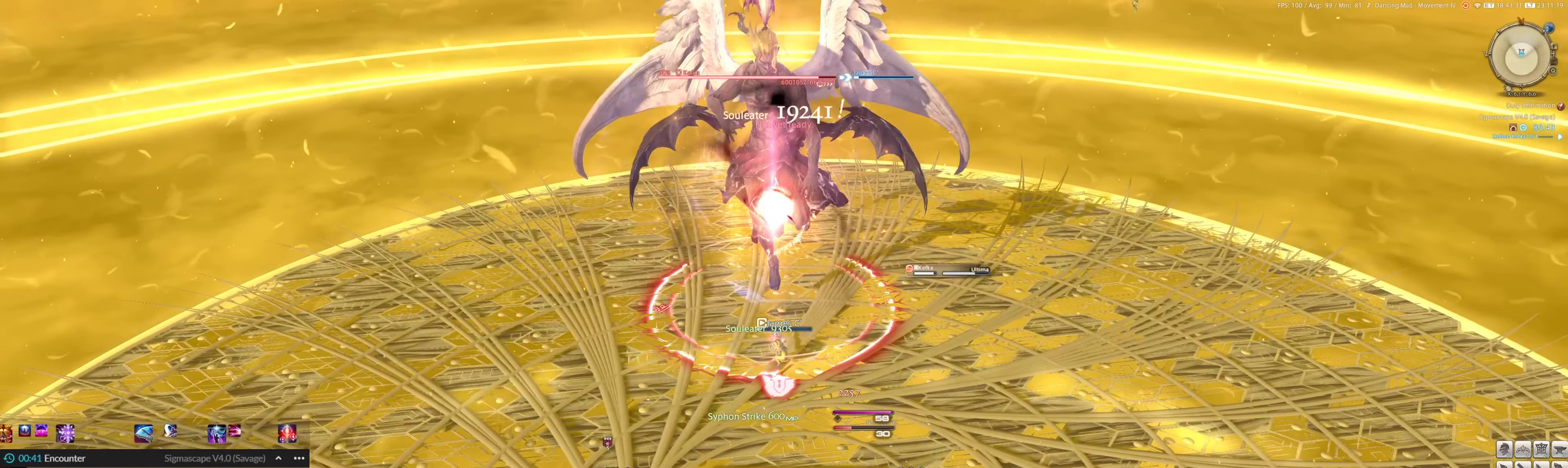
{"keys": ["3"], "mouse": ["left"], "events": [[67, "3", "down"], [100, "3", "up"], [200, "3", "down"], [233, "3", "up"], [333, "3", "down"], [433, "3", "up"], [467, "3", "down"]]}
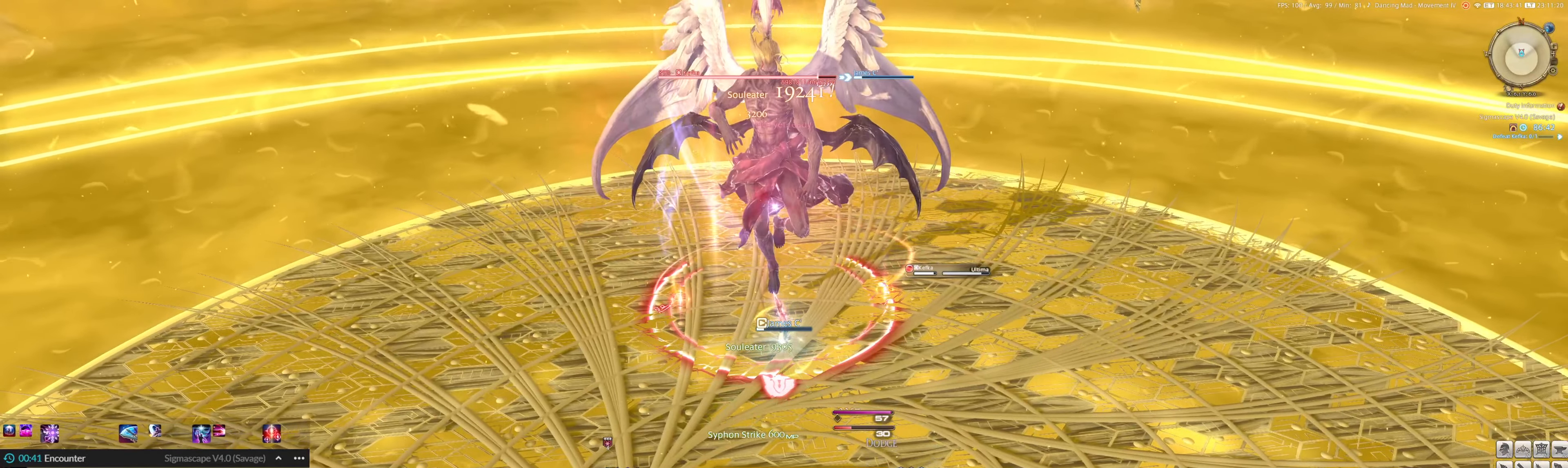
{"keys": [], "mouse": ["left"], "events": [[67, "3", "up"], [133, "1", "down"], [233, "1", "up"], [267, "1", "down"], [333, "1", "up"], [433, "1", "down"], [500, "1", "up"]]}
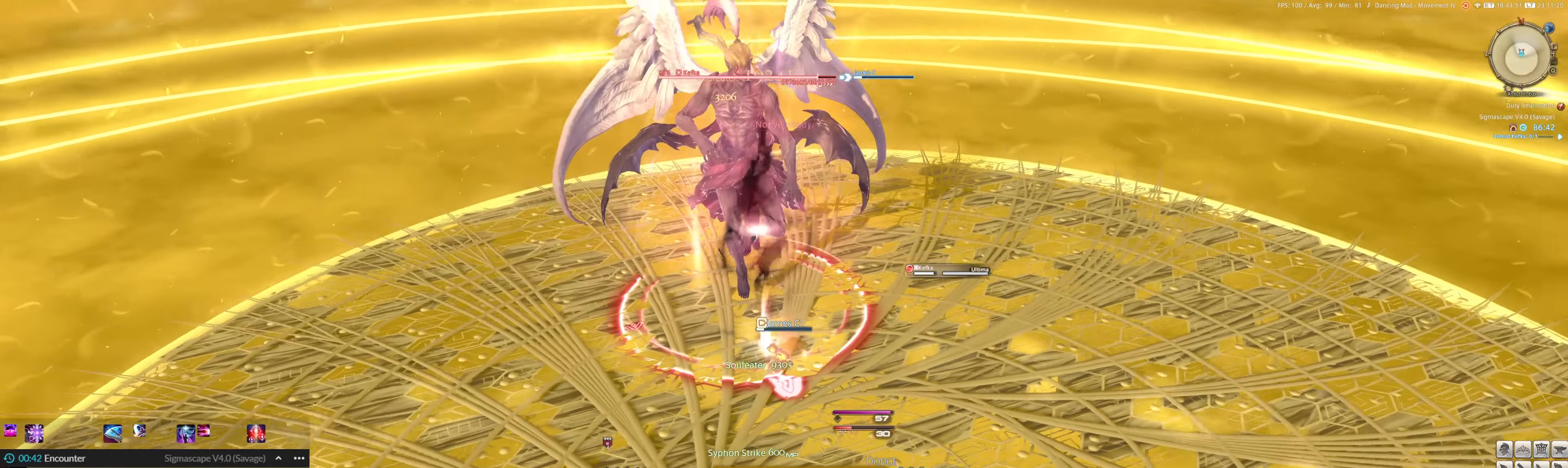
{"keys": ["1"], "mouse": ["left"], "events": [[100, "1", "down"], [200, "1", "up"], [233, "1", "down"], [333, "1", "up"], [367, "1", "down"], [467, "1", "up"], [500, "1", "down"]]}
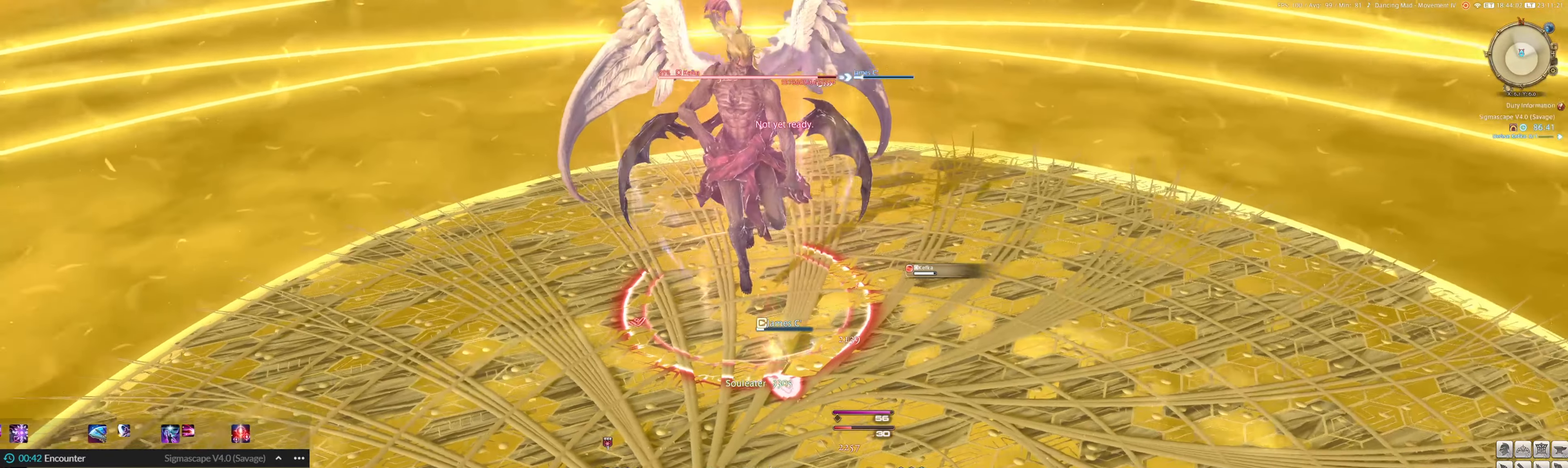
{"keys": ["1"], "mouse": ["left"], "events": [[100, "1", "up"], [133, "1", "down"], [233, "1", "up"], [333, "1", "down"], [400, "1", "up"], [467, "1", "down"]]}
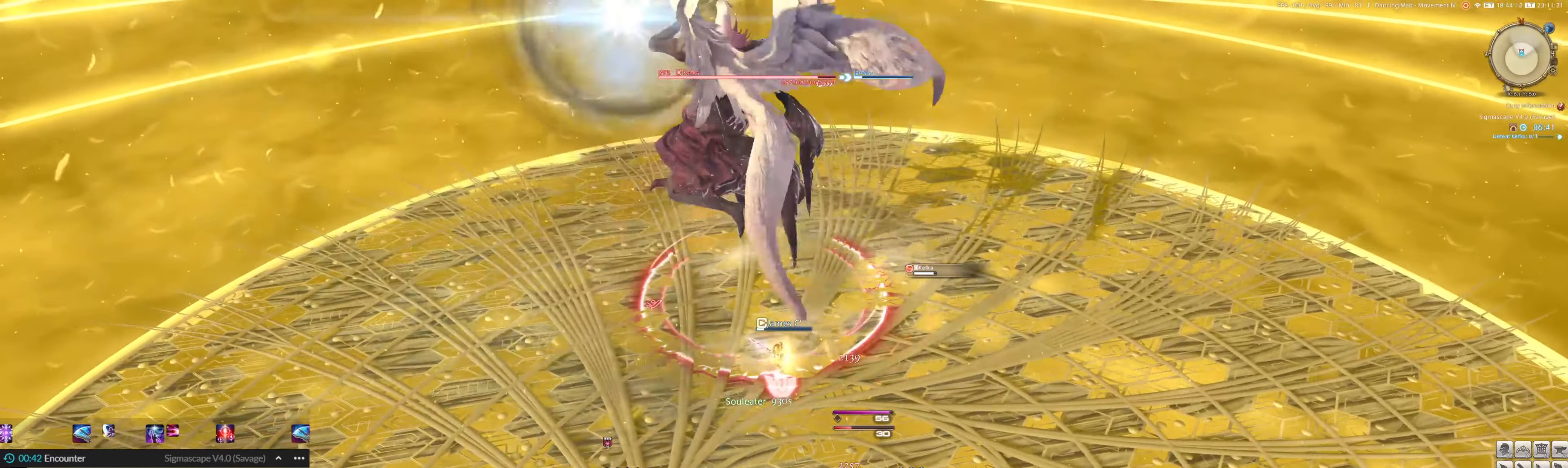
{"keys": [], "mouse": ["left"], "events": [[33, "1", "up"], [100, "1", "down"], [200, "1", "up"], [267, "1", "down"], [367, "1", "up"], [400, "1", "down"], [500, "1", "up"]]}
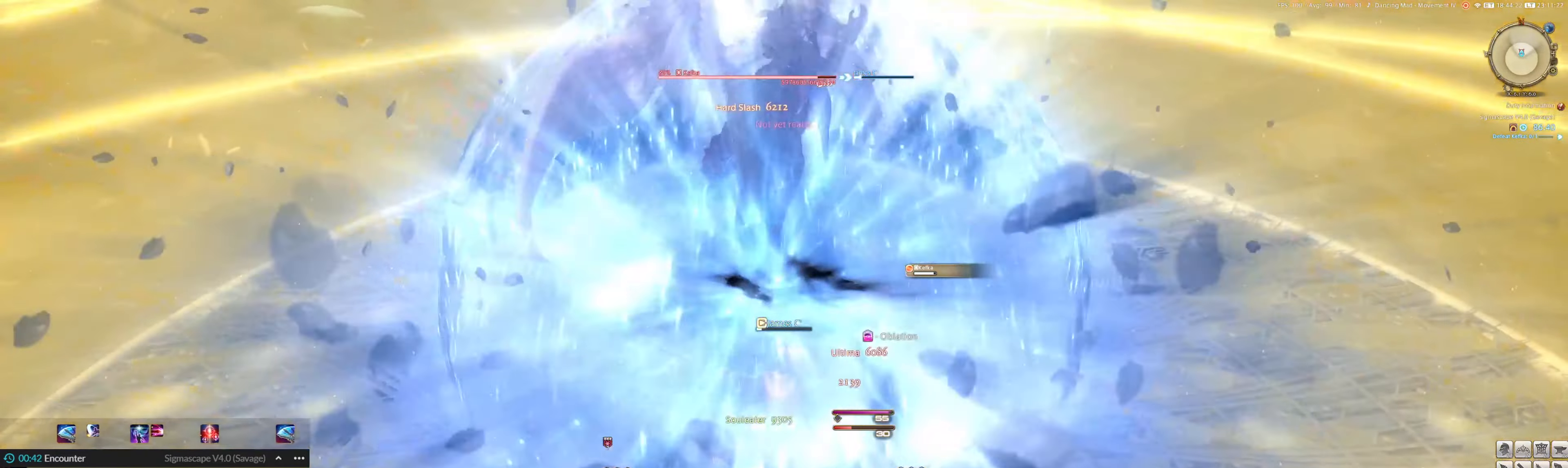
{"keys": [], "mouse": ["left"], "events": [[100, "1", "down"], [133, "1", "up"], [233, "1", "down"], [300, "1", "up"], [400, "2", "down"], [500, "2", "up"]]}
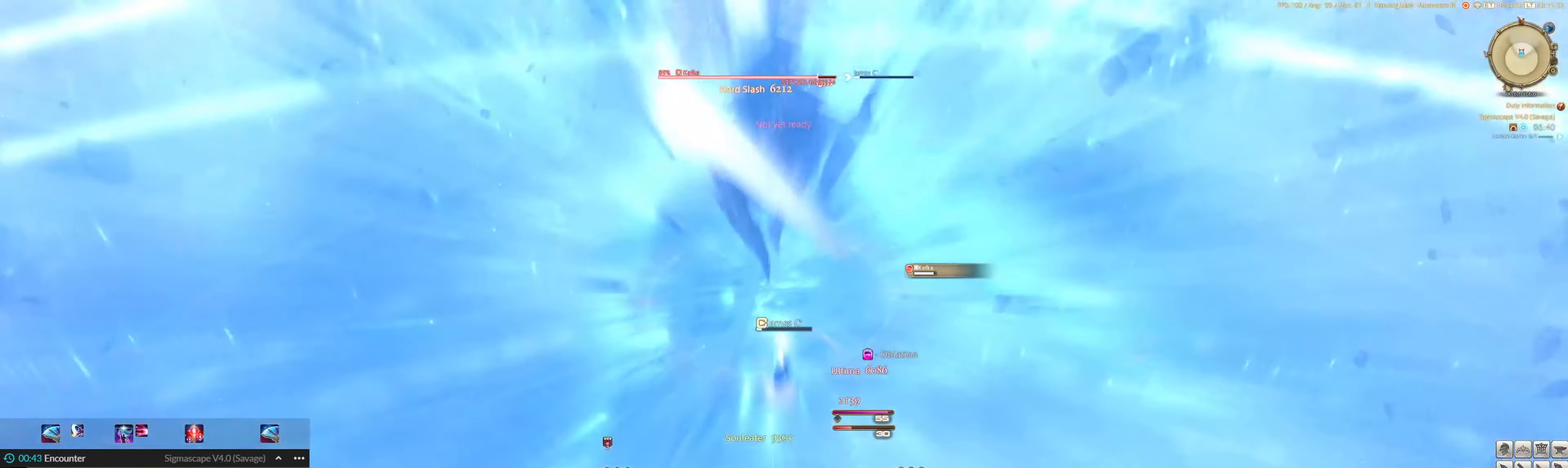
{"keys": ["2"], "mouse": ["left"], "events": [[100, "2", "down"], [200, "2", "up"], [233, "2", "down"], [233, "mouse_left", "up"], [333, "2", "up"], [433, "2", "down"], [433, "mouse_left", "down"]]}
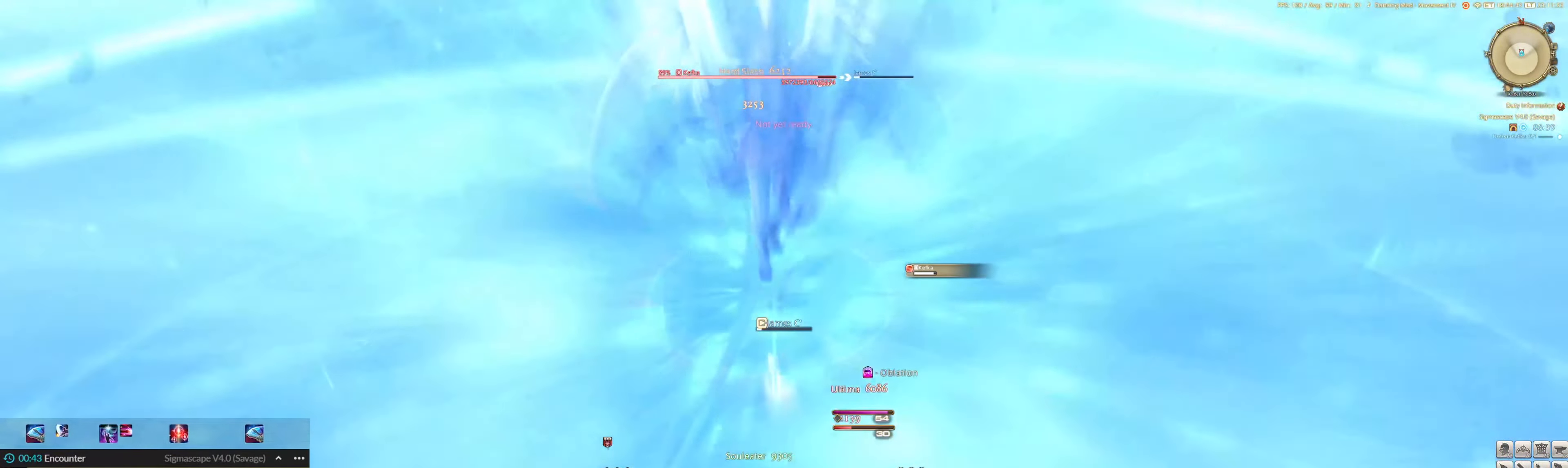
{"keys": [], "mouse": ["left"], "events": [[33, "2", "up"], [100, "2", "down"], [167, "2", "up"], [267, "2", "down"], [367, "2", "up"], [400, "2", "down"], [500, "2", "up"]]}
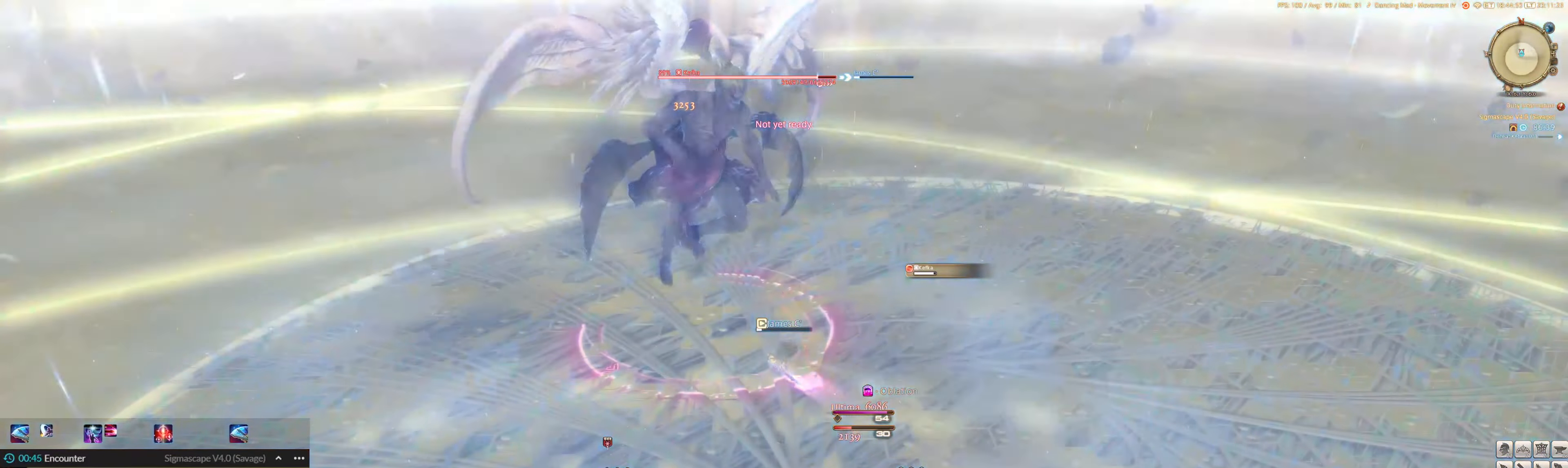
{"keys": ["e"], "mouse": ["left"], "events": [[33, "2", "down"], [167, "2", "up"], [234, "2", "down"], [334, "2", "up"], [367, "2", "down"], [467, "2", "up"], [500, "e", "down"]]}
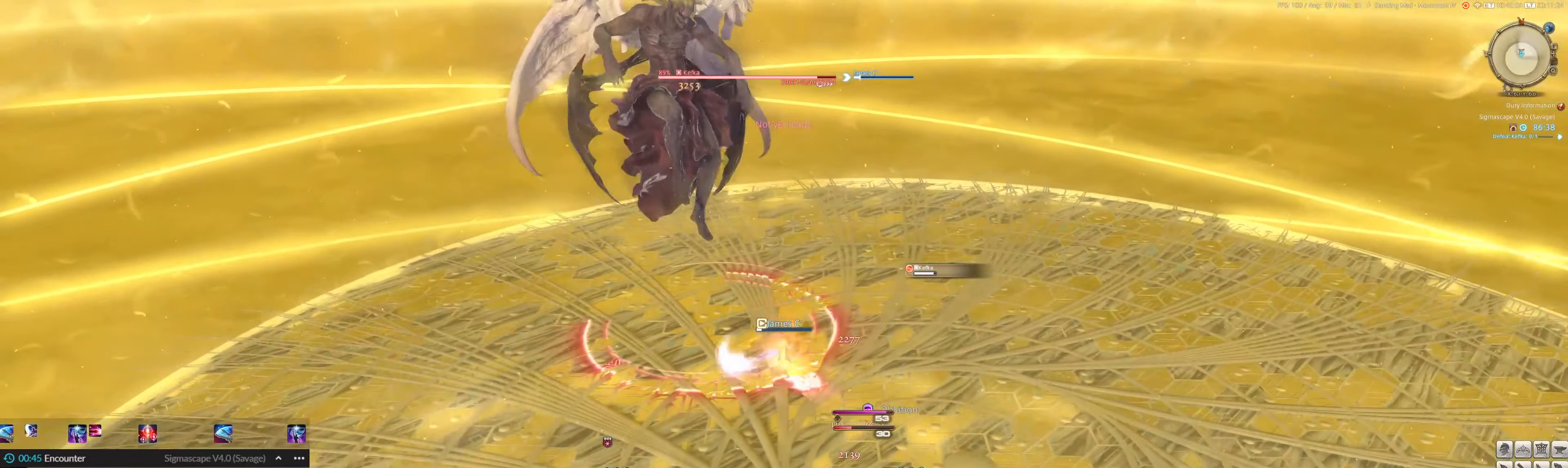
{"keys": [], "mouse": ["left"], "events": [[67, "2", "down"], [100, "2", "up"], [100, "e", "up"], [200, "2", "down"], [267, "2", "up"], [334, "2", "down"], [434, "2", "up"]]}
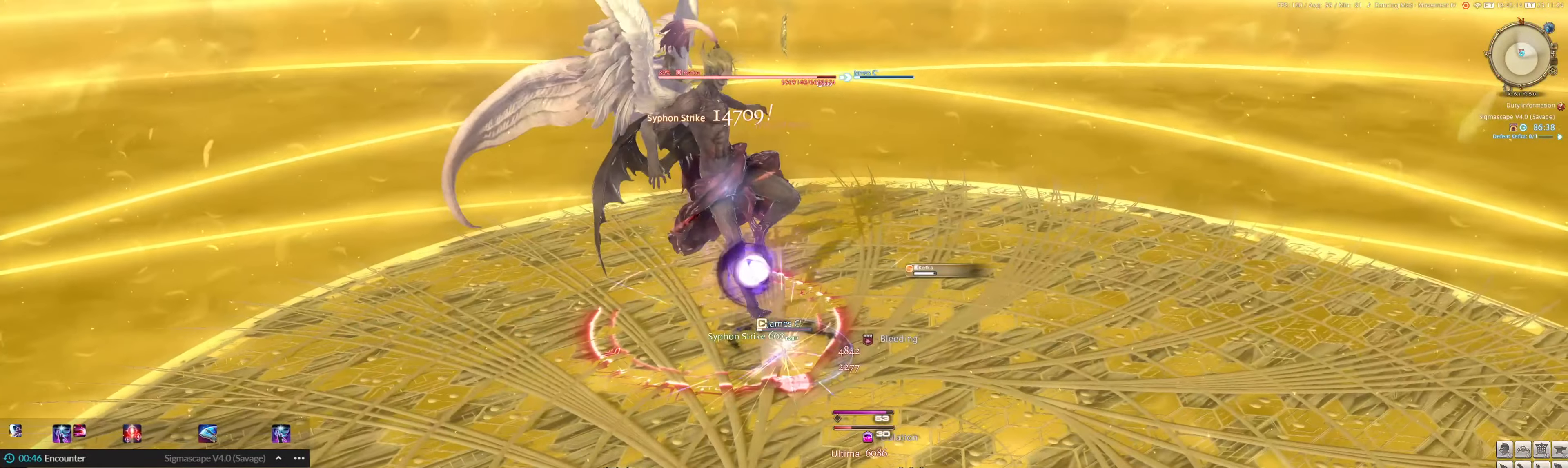
{"keys": ["3"], "mouse": ["left"], "events": [[34, "2", "down"], [167, "2", "up"], [267, "3", "down"], [334, "3", "up"], [434, "3", "down"]]}
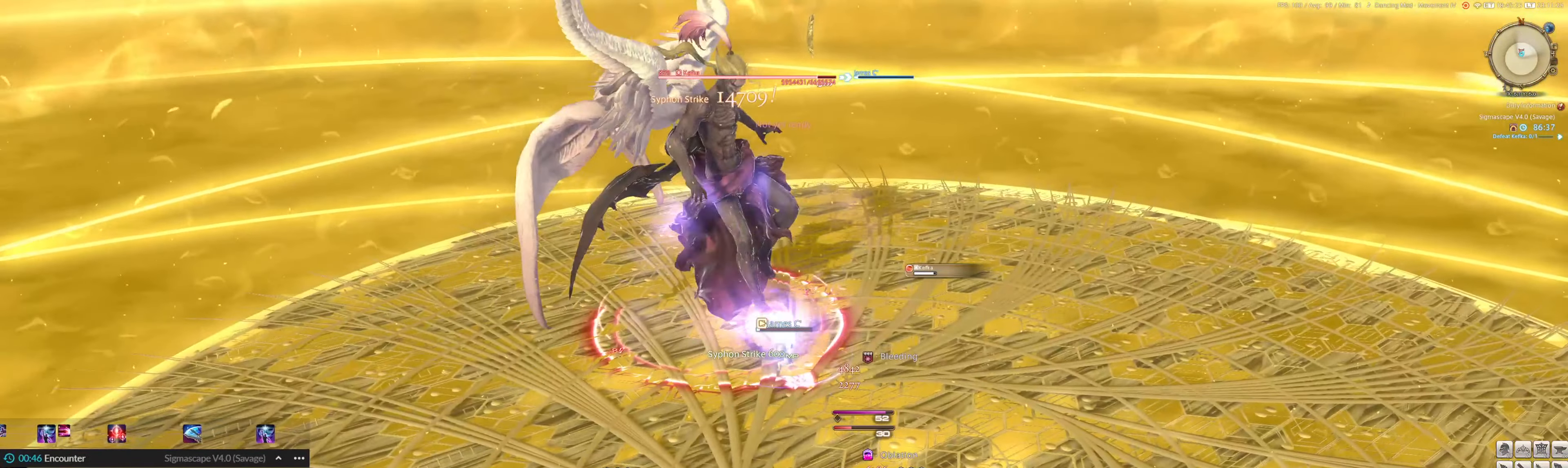
{"keys": [], "mouse": ["left"], "events": [[34, "3", "up"], [67, "3", "down"], [167, "3", "up"], [267, "3", "down"], [367, "3", "up"], [467, "3", "down"], [500, "3", "up"]]}
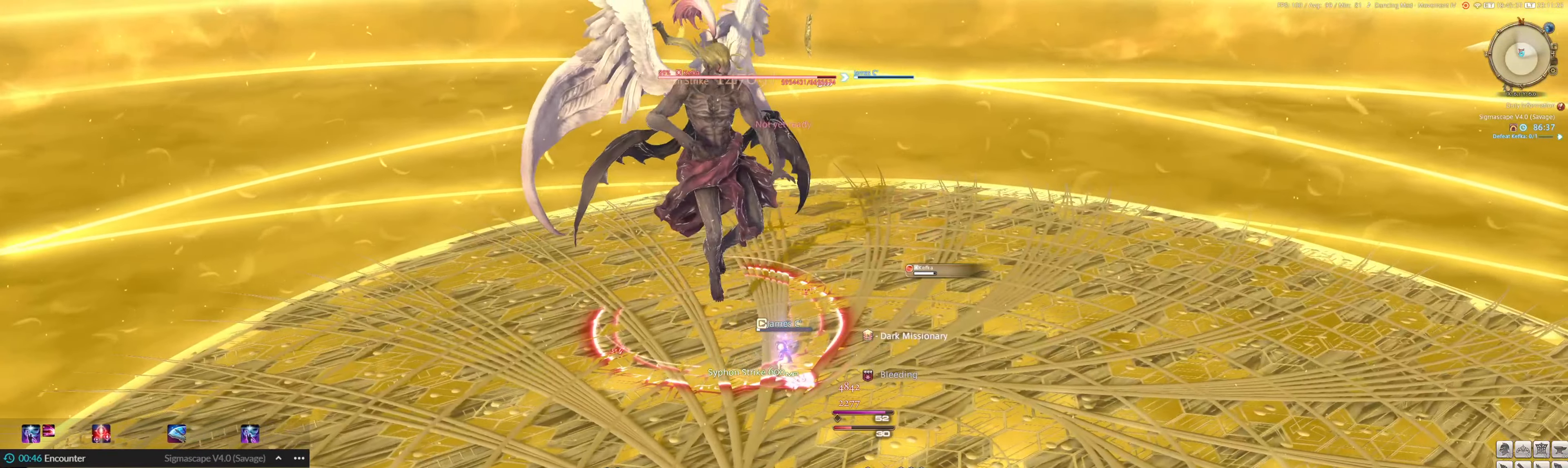
{"keys": [], "mouse": ["left"], "events": [[100, "3", "down"], [200, "3", "up"], [234, "3", "down"], [334, "3", "up"], [434, "3", "down"], [467, "3", "up"]]}
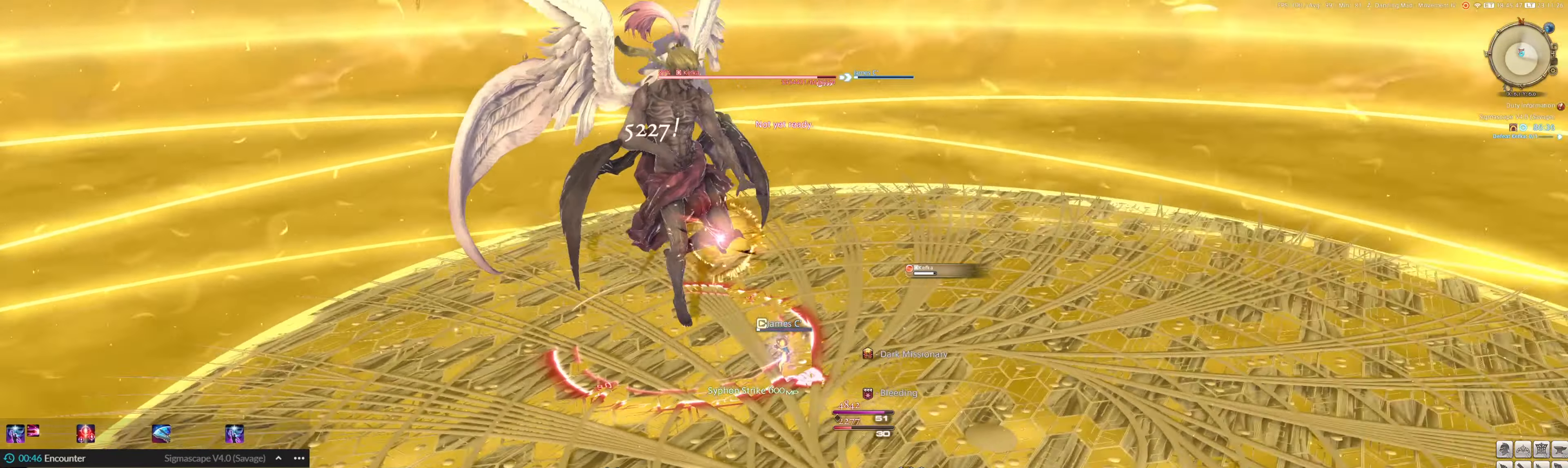
{"keys": [], "mouse": ["left"], "events": [[67, "3", "down"], [167, "3", "up"], [200, "3", "down"], [300, "3", "up"], [400, "3", "down"], [467, "3", "up"]]}
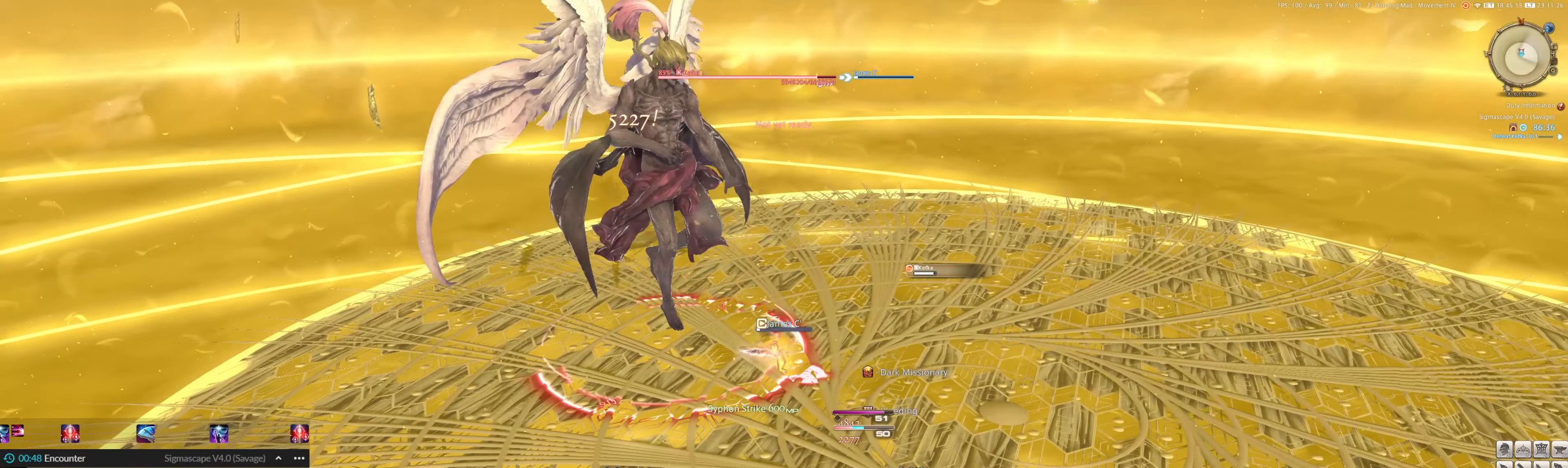
{"keys": ["3"], "mouse": ["left"], "events": [[34, "3", "down"], [134, "3", "up"], [234, "3", "down"], [267, "3", "up"], [367, "3", "down"], [400, "3", "up"], [500, "3", "down"]]}
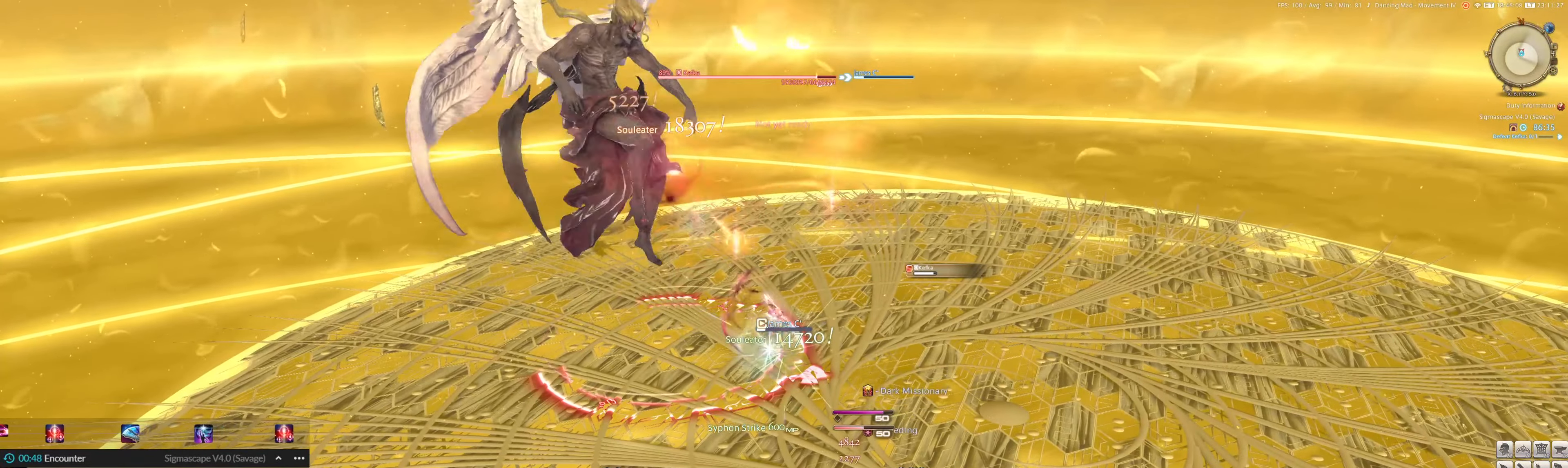
{"keys": ["1"], "mouse": ["left"], "events": [[100, "3", "up"], [134, "3", "down"], [234, "3", "up"], [267, "3", "down"], [434, "3", "up"], [467, "1", "down"]]}
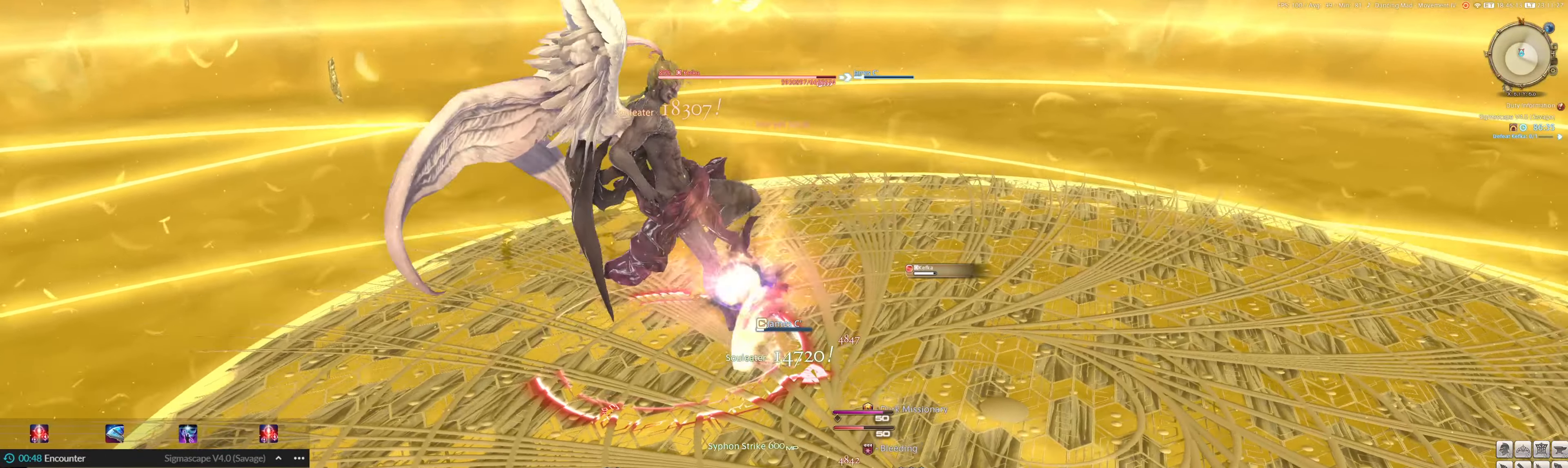
{"keys": ["e"], "mouse": ["left"], "events": [[67, "1", "up"], [100, "1", "down"], [200, "1", "up"], [234, "1", "down"], [334, "1", "up"], [400, "e", "down"], [434, "1", "down"], [500, "1", "up"]]}
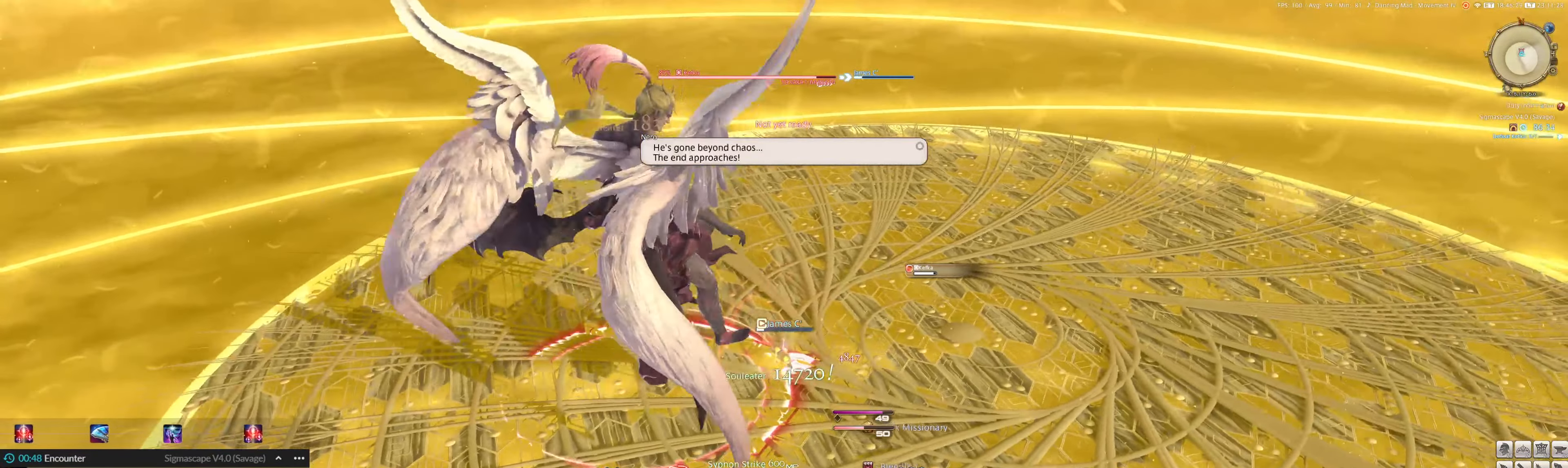
{"keys": [], "mouse": ["left"], "events": [[100, "1", "down"], [134, "e", "up"], [167, "1", "up"], [267, "1", "down"], [367, "1", "up"], [400, "1", "down"], [500, "1", "up"]]}
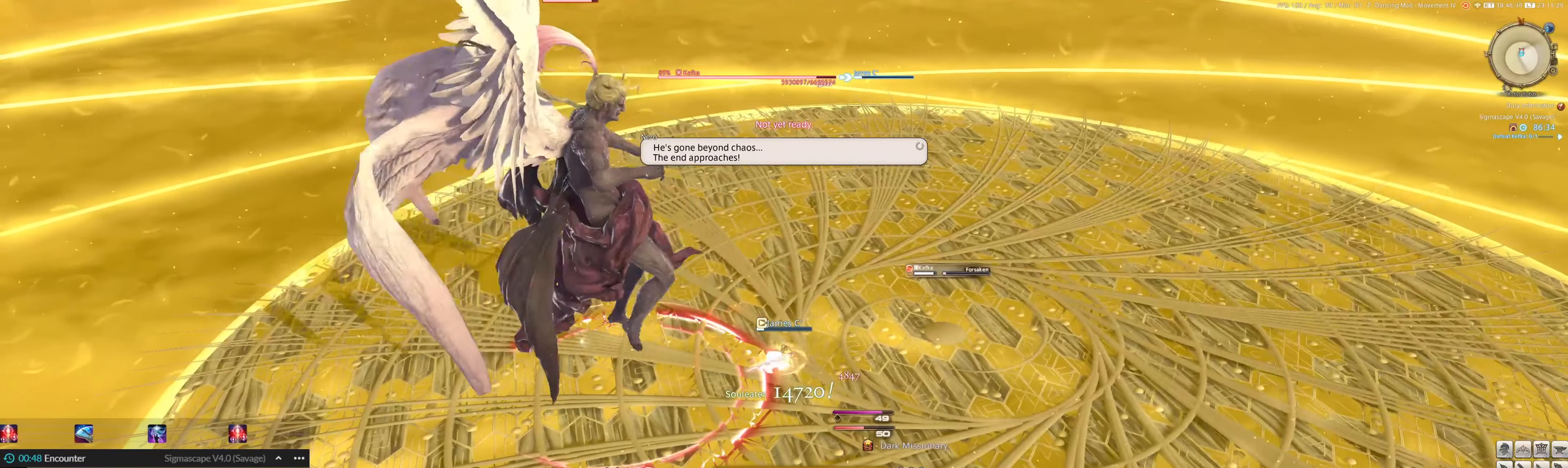
{"keys": ["1"], "mouse": ["left"], "events": [[34, "1", "down"], [134, "1", "up"], [200, "1", "down"], [300, "1", "up"], [366, "1", "down"], [433, "1", "up"], [500, "1", "down"]]}
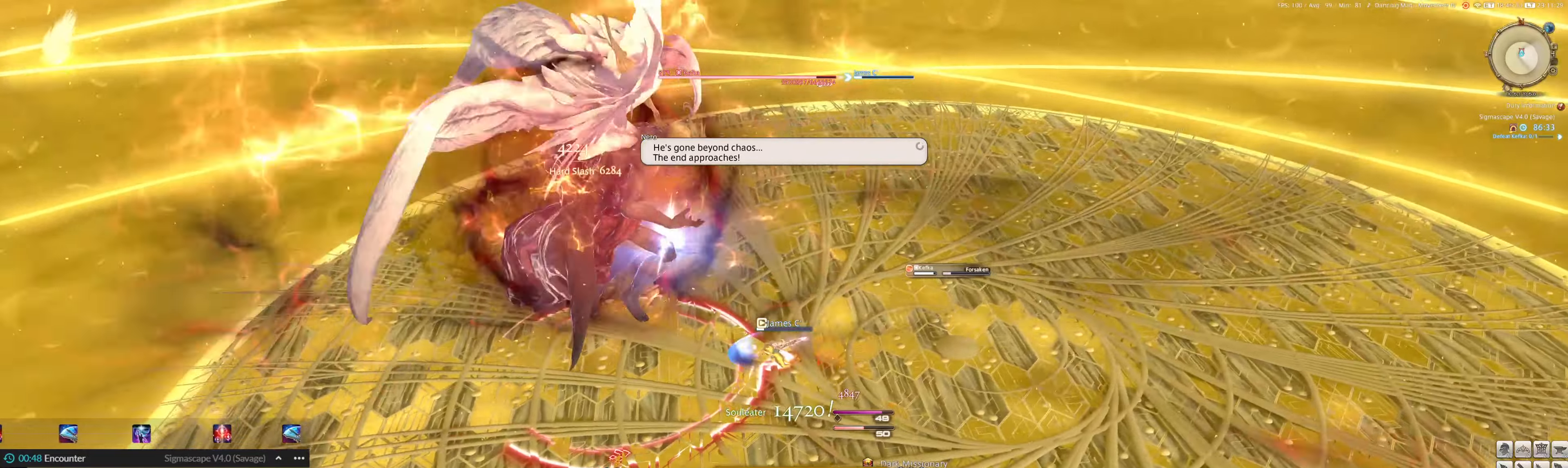
{"keys": ["1"], "mouse": [], "events": [[100, "1", "up"], [166, "1", "down"], [266, "1", "up"], [300, "1", "down"], [333, "mouse_left", "up"], [400, "1", "up"], [433, "1", "down"]]}
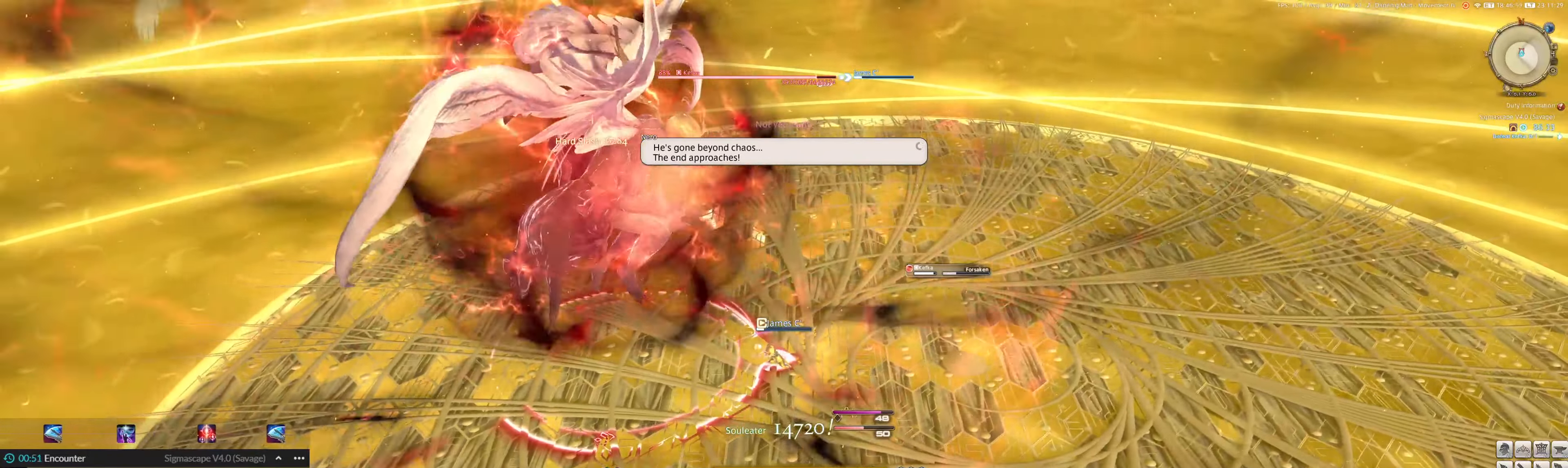
{"keys": ["2"], "mouse": [], "events": [[166, "1", "up"], [266, "2", "down"], [366, "2", "up"], [466, "2", "down"]]}
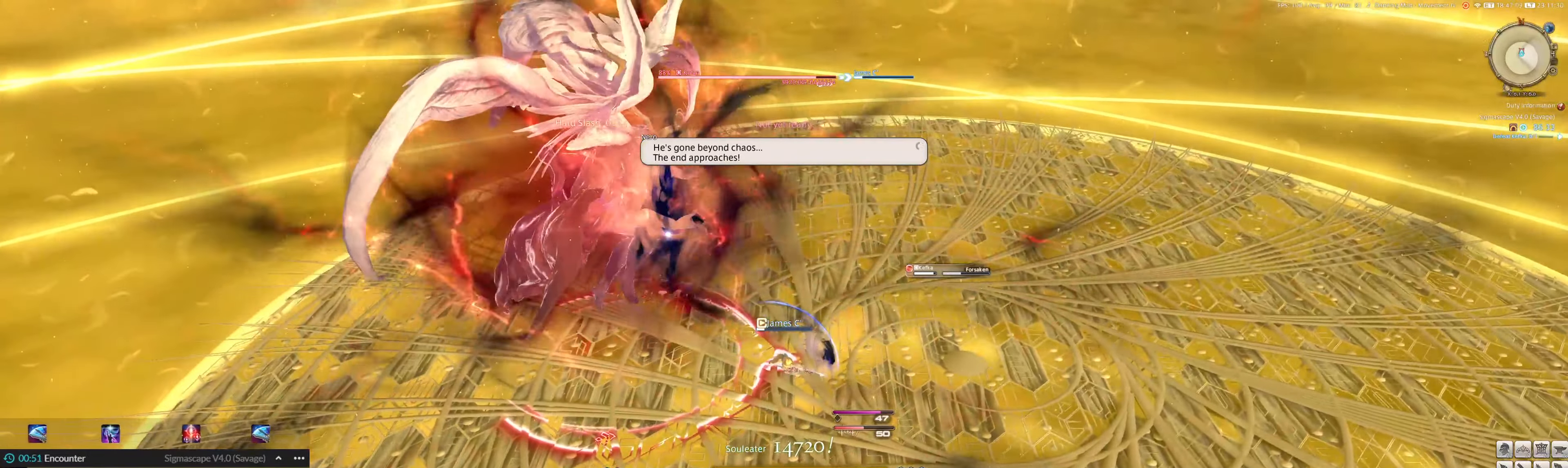
{"keys": [], "mouse": [], "events": [[33, "2", "up"], [100, "2", "down"], [200, "2", "up"], [266, "2", "down"], [366, "2", "up"], [466, "2", "down"], [500, "2", "up"]]}
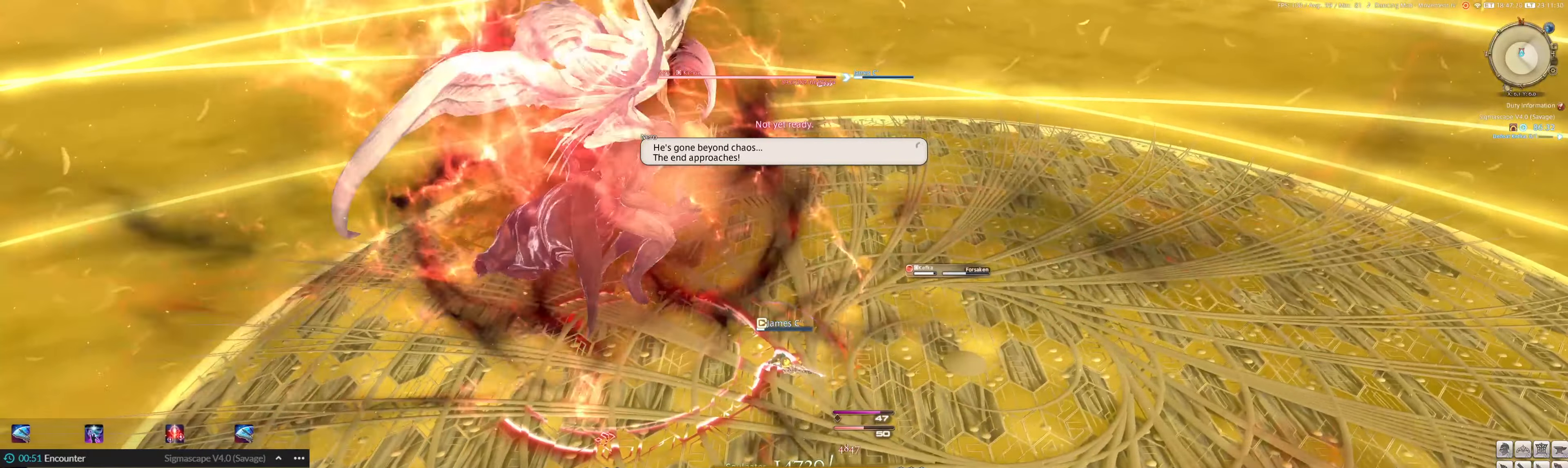
{"keys": ["2", "e"], "mouse": ["left"], "events": [[100, "2", "down"], [200, "2", "up"], [266, "2", "down"], [333, "2", "up"], [400, "e", "down"], [400, "mouse_left", "down"], [433, "2", "down"]]}